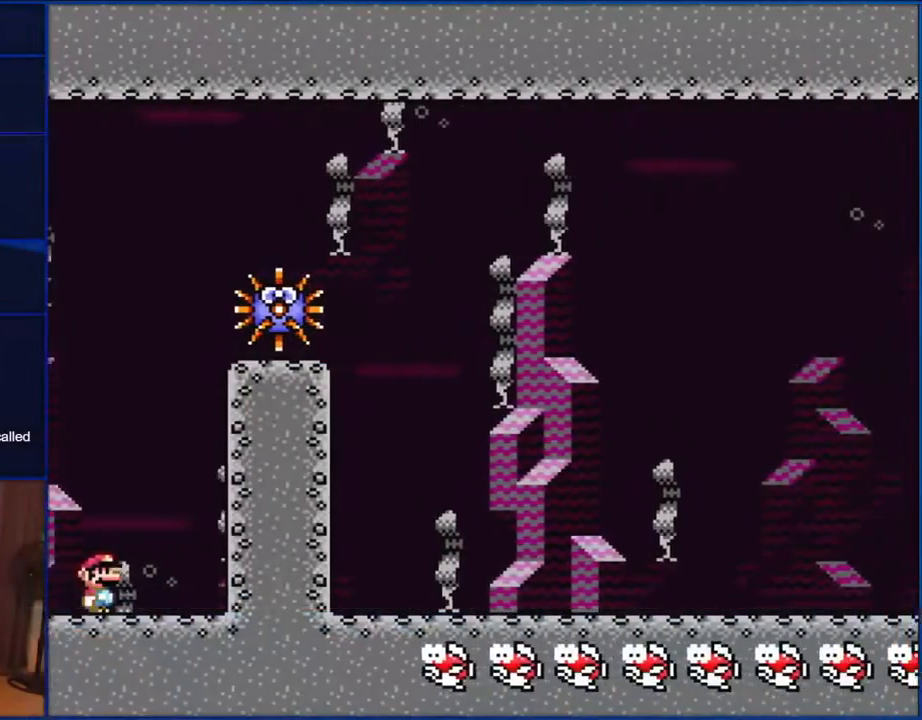
Gameplay with a controller (Nintendo layout); each line is a JSON object with the inputs held at the frame after it. "events" lists button and stick changes between this image and that frame as [ms after this image, input, new state], when the widget could be followed in between. Not read: L1 L3 R1 R3.
{"buttons": [], "events": []}
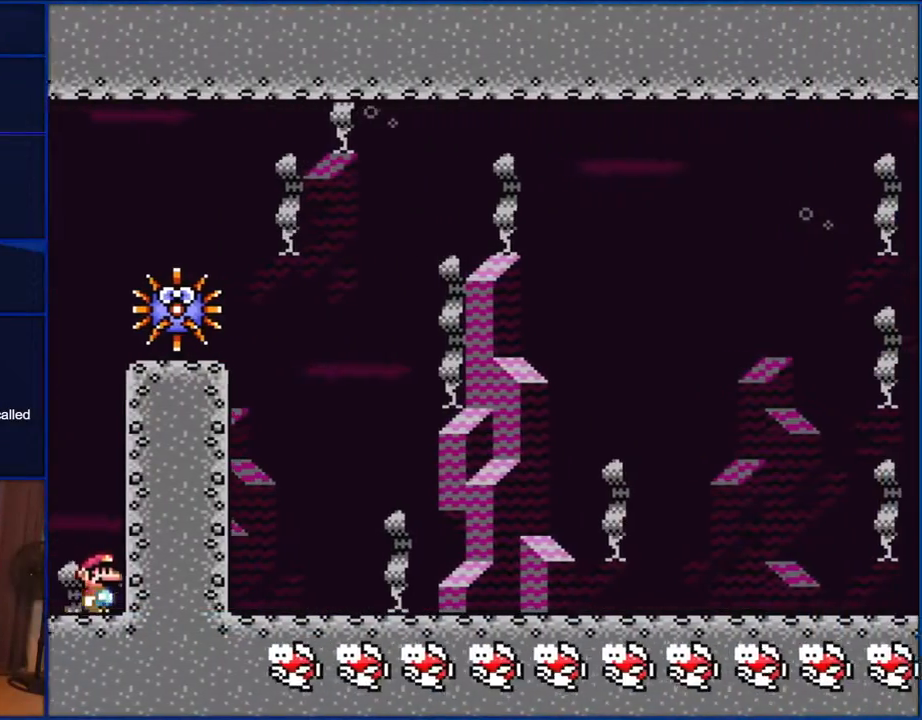
{"buttons": [], "events": []}
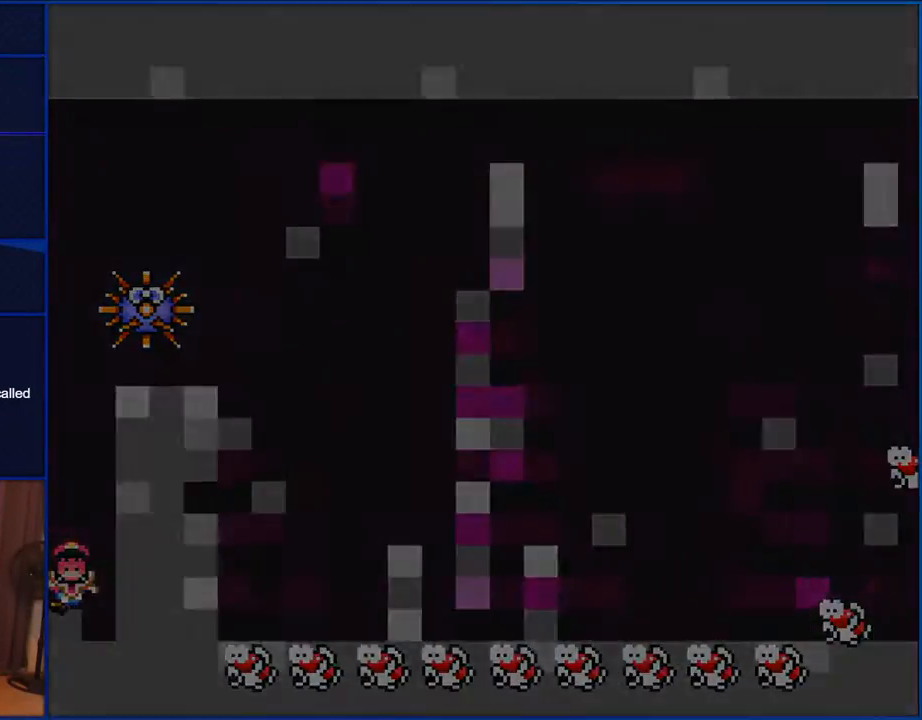
{"buttons": [], "events": []}
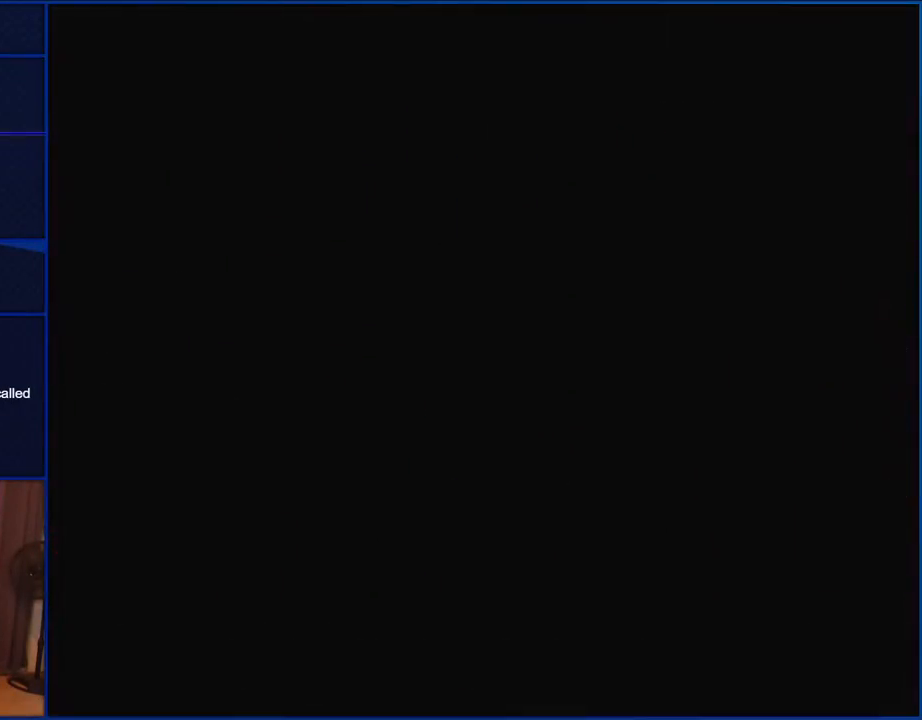
{"buttons": [], "events": []}
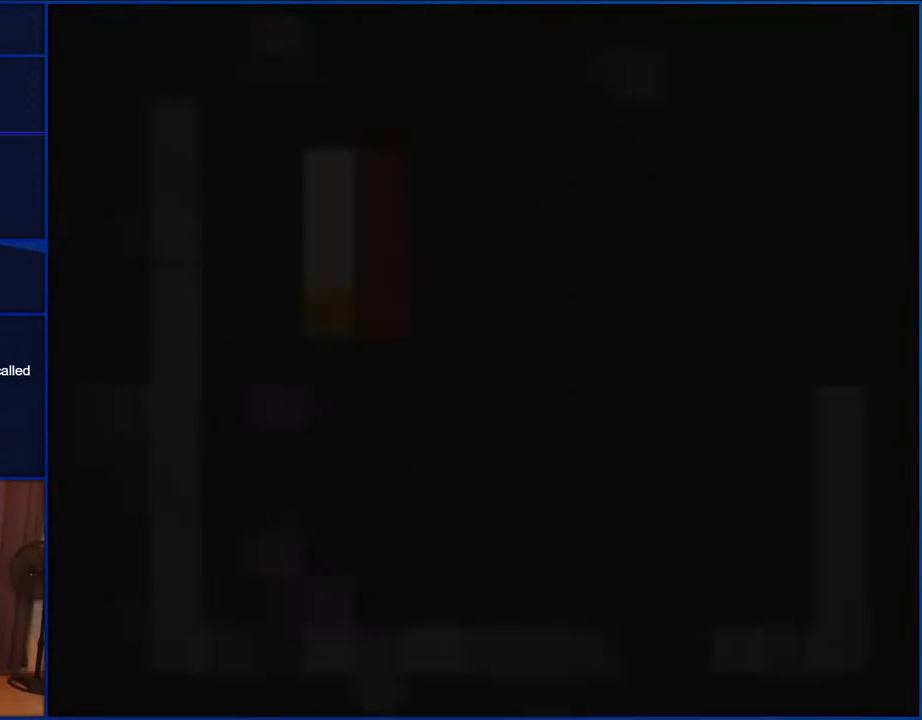
{"buttons": [], "events": []}
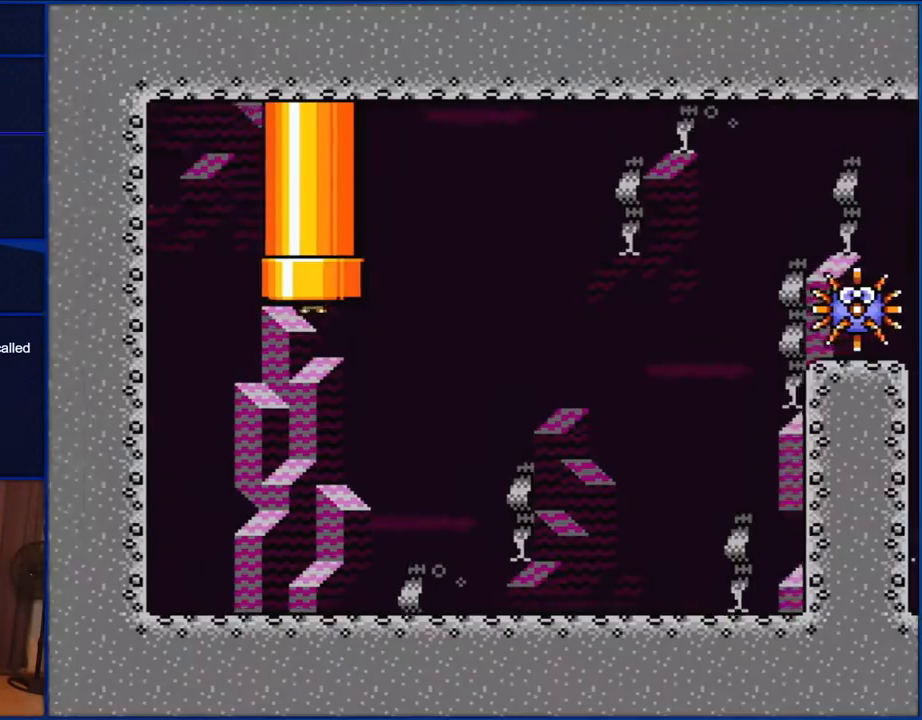
{"buttons": [], "events": []}
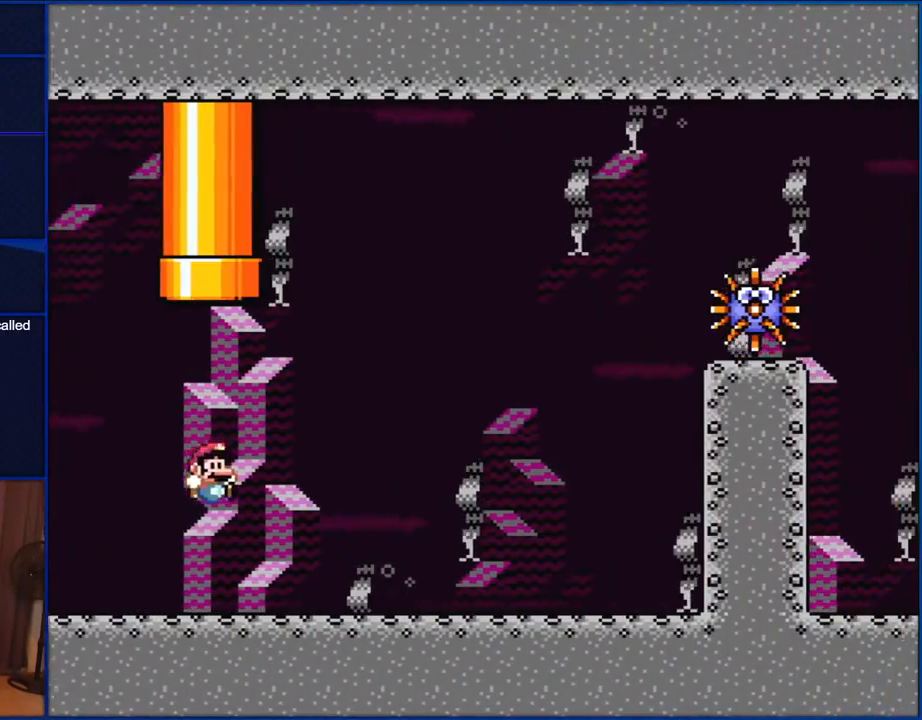
{"buttons": [], "events": []}
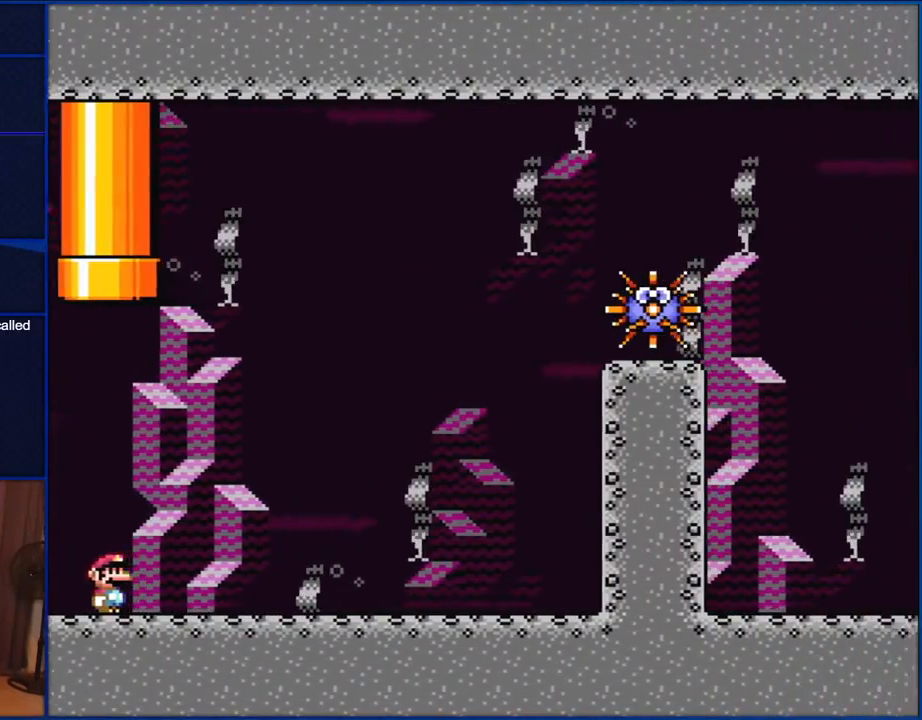
{"buttons": ["Y"], "events": [[67, "Y", "down"]]}
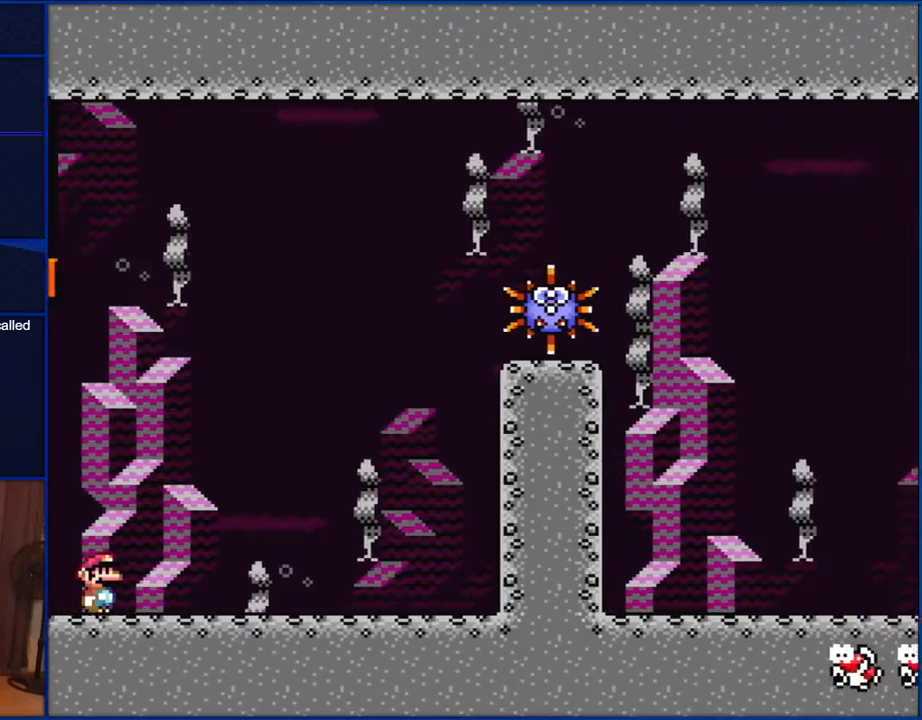
{"buttons": ["Y"], "events": []}
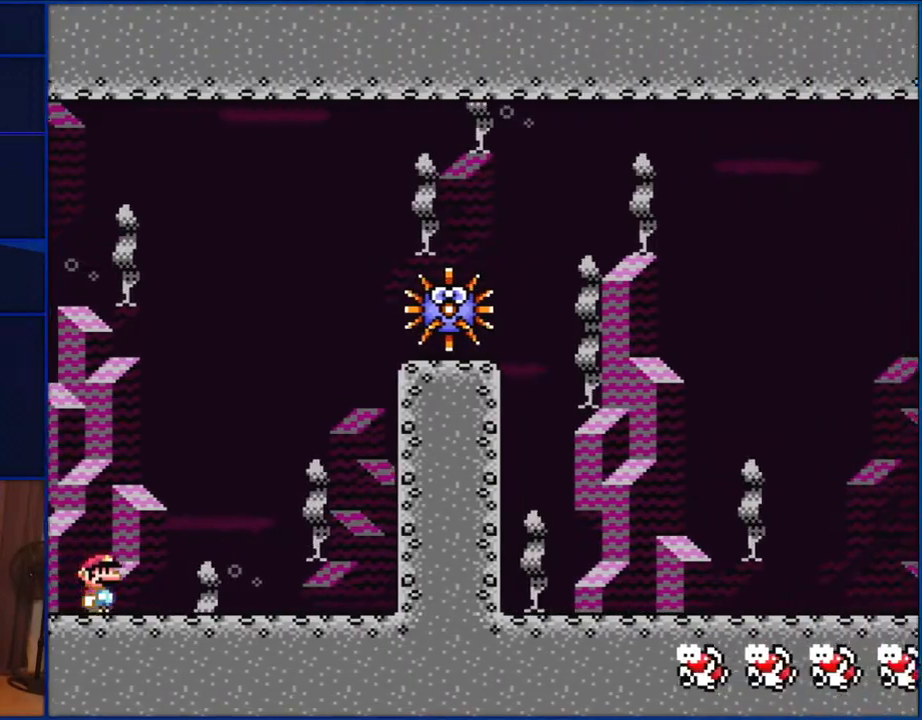
{"buttons": ["Y"], "events": []}
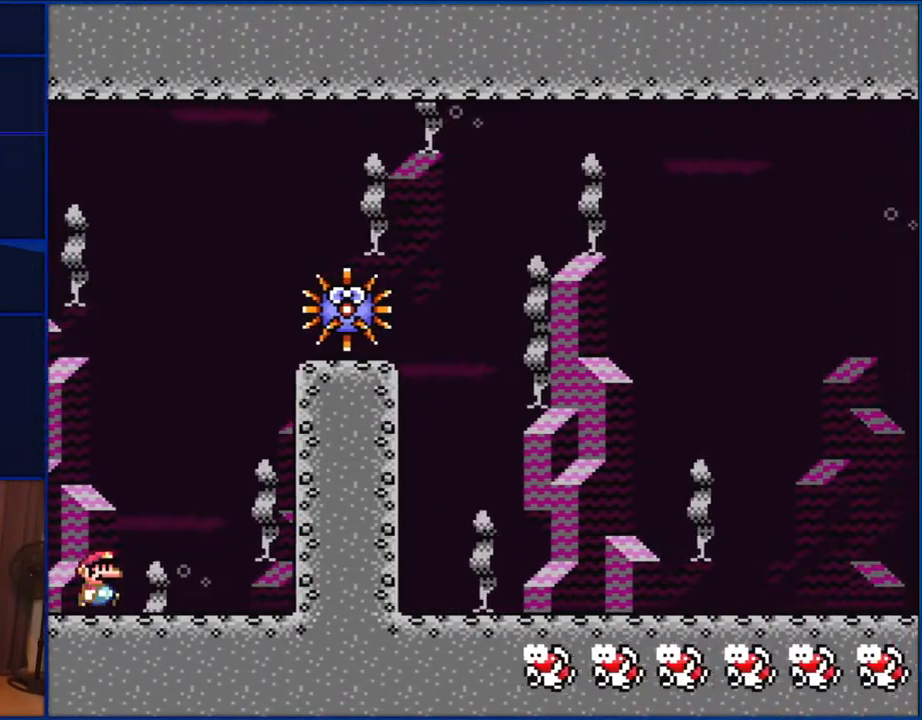
{"buttons": ["Y"], "events": []}
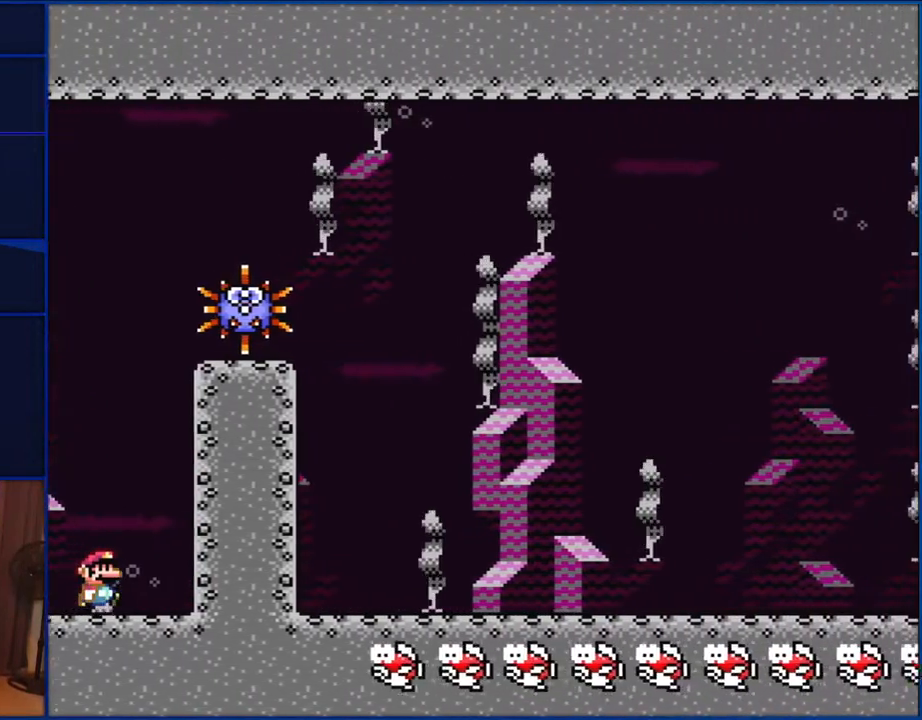
{"buttons": ["Y"], "events": []}
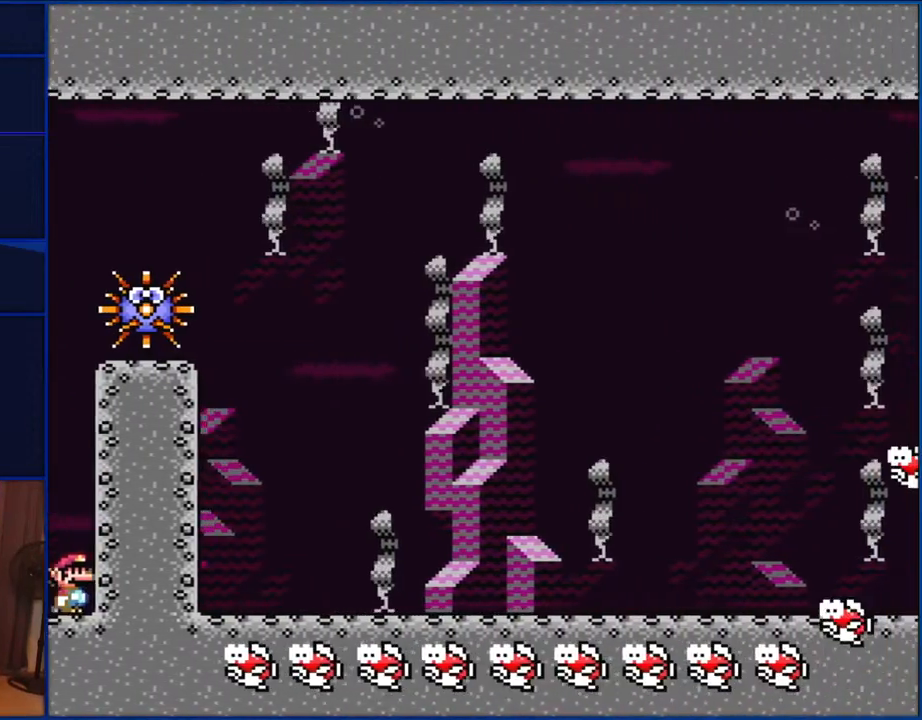
{"buttons": ["Y"], "events": []}
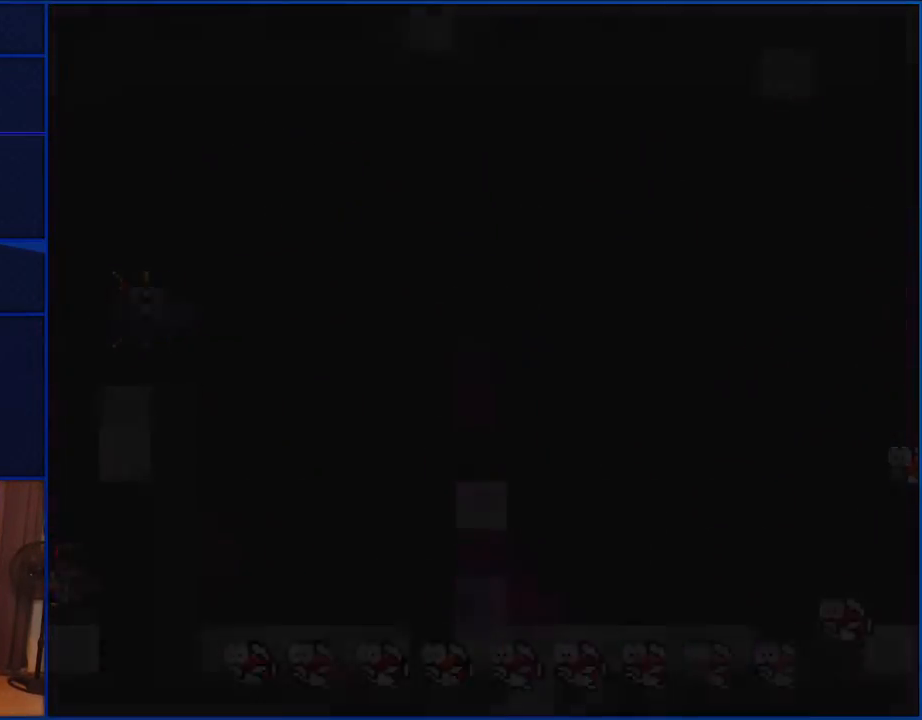
{"buttons": ["Y"], "events": []}
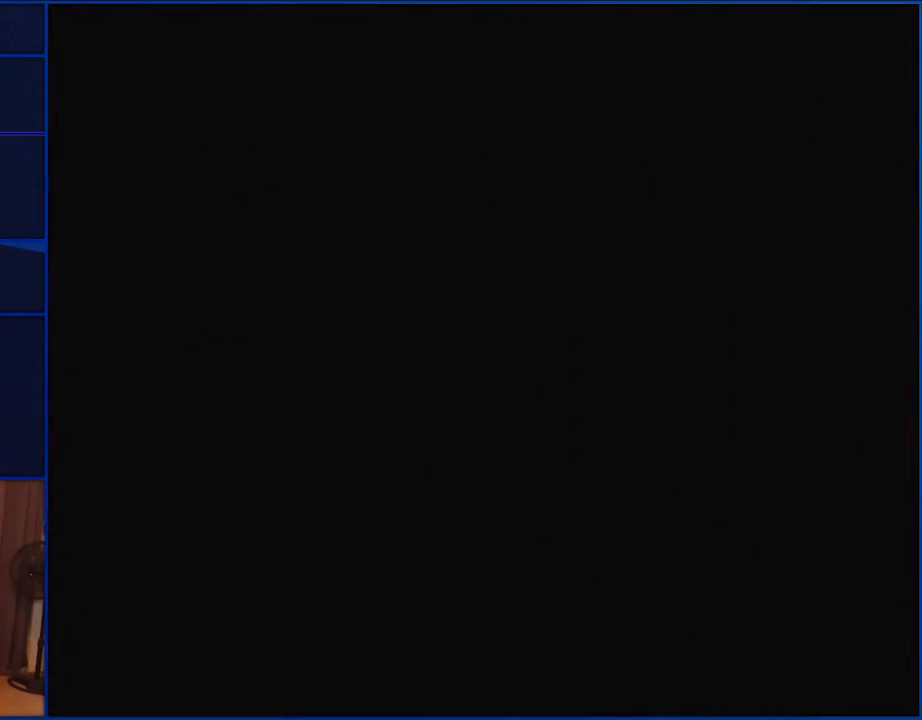
{"buttons": ["Y"], "events": []}
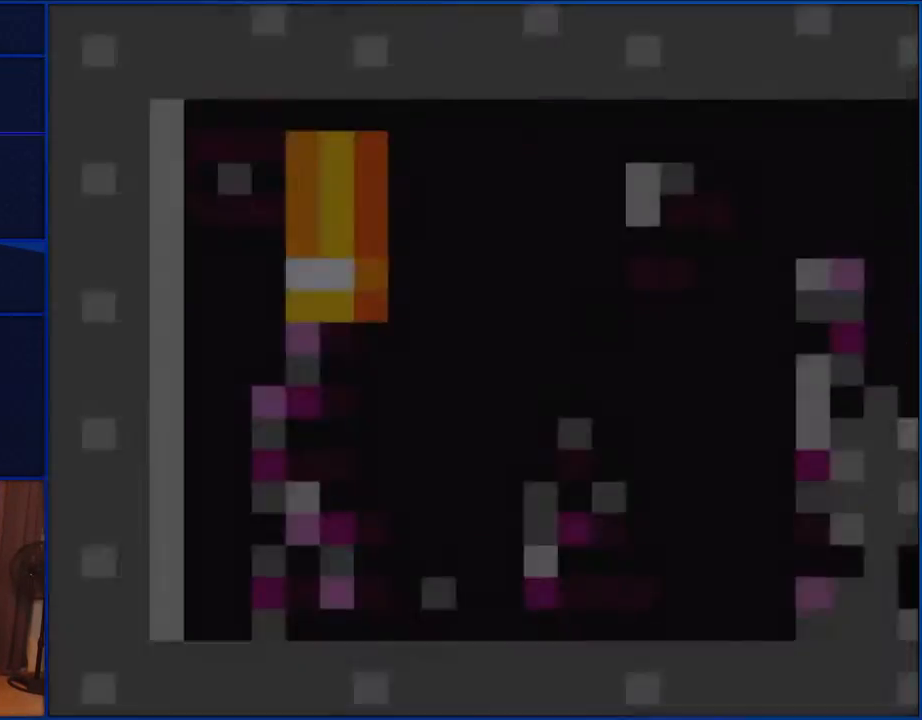
{"buttons": ["Y"], "events": []}
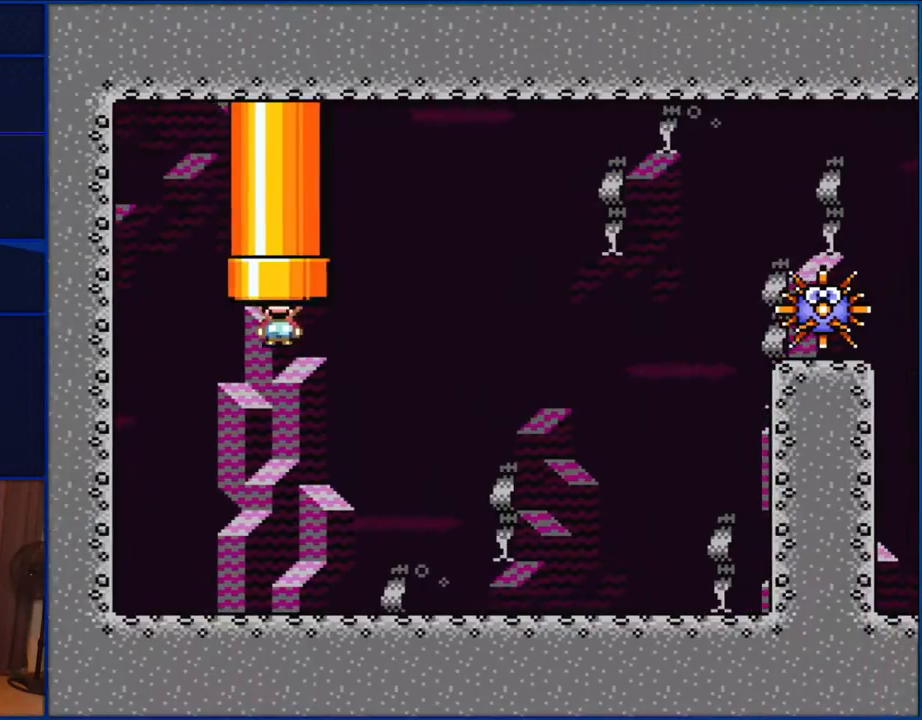
{"buttons": ["Y", "DPAD_RIGHT"], "events": [[167, "DPAD_RIGHT", "down"]]}
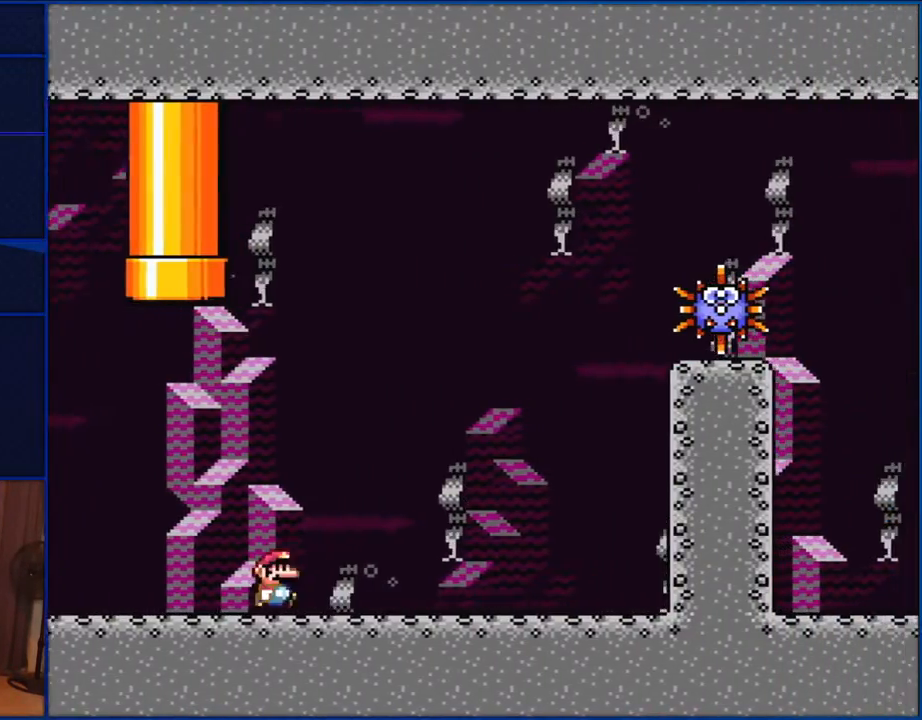
{"buttons": ["B", "Y", "DPAD_RIGHT"], "events": [[333, "B", "down"]]}
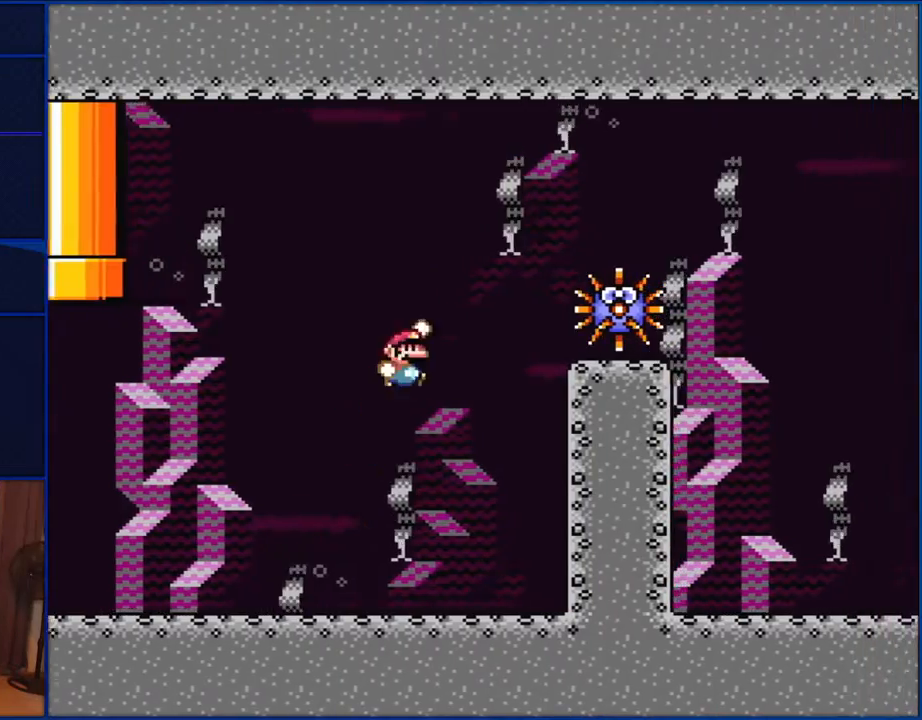
{"buttons": ["B", "Y", "DPAD_RIGHT"], "events": []}
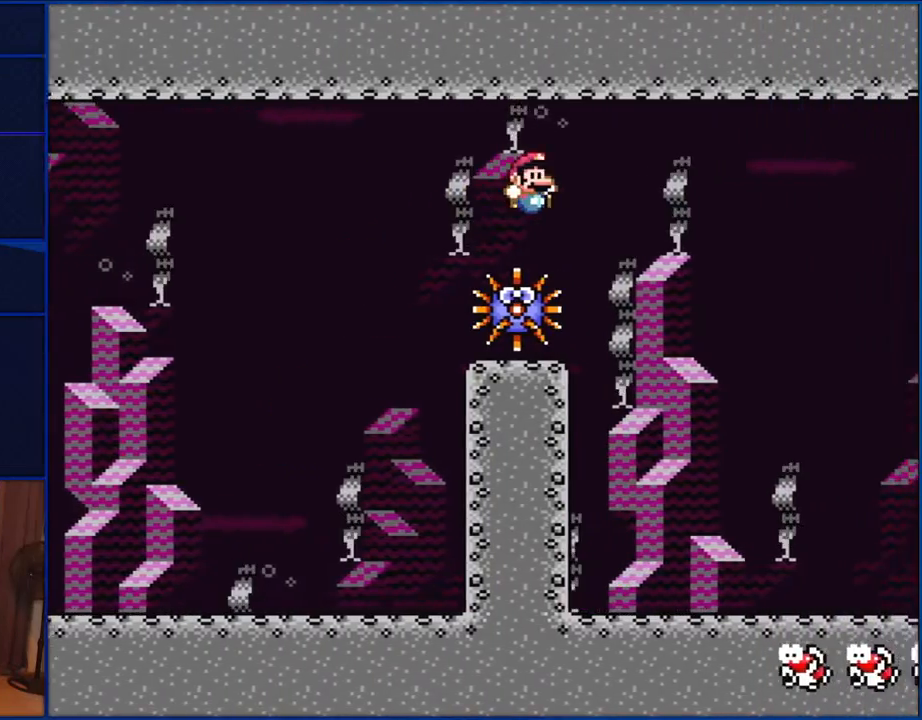
{"buttons": ["B", "Y"], "events": [[500, "DPAD_RIGHT", "up"]]}
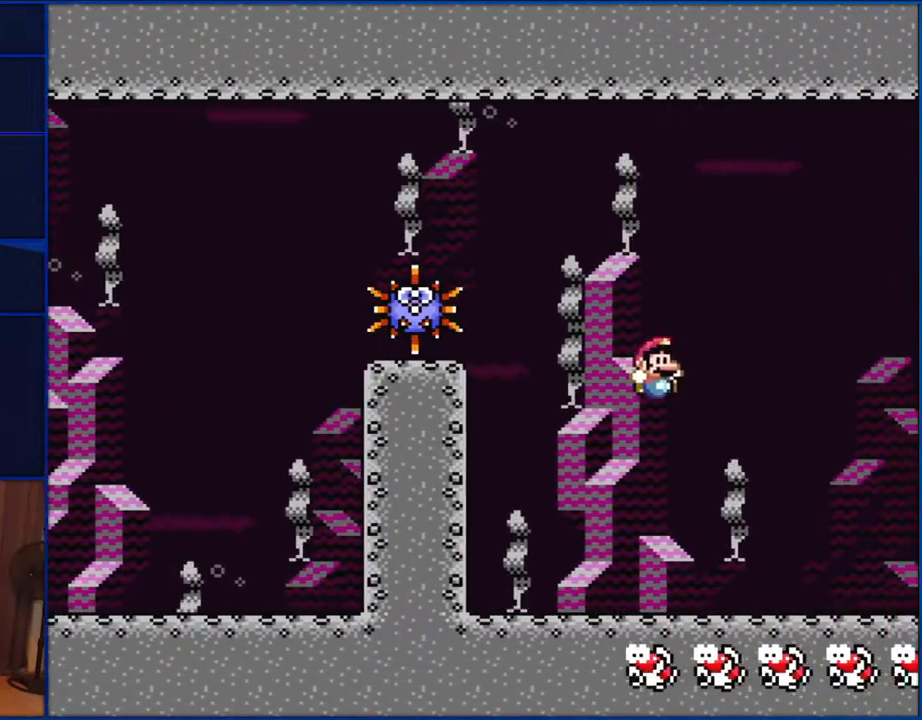
{"buttons": ["Y", "DPAD_LEFT"], "events": [[467, "B", "up"], [467, "DPAD_LEFT", "down"]]}
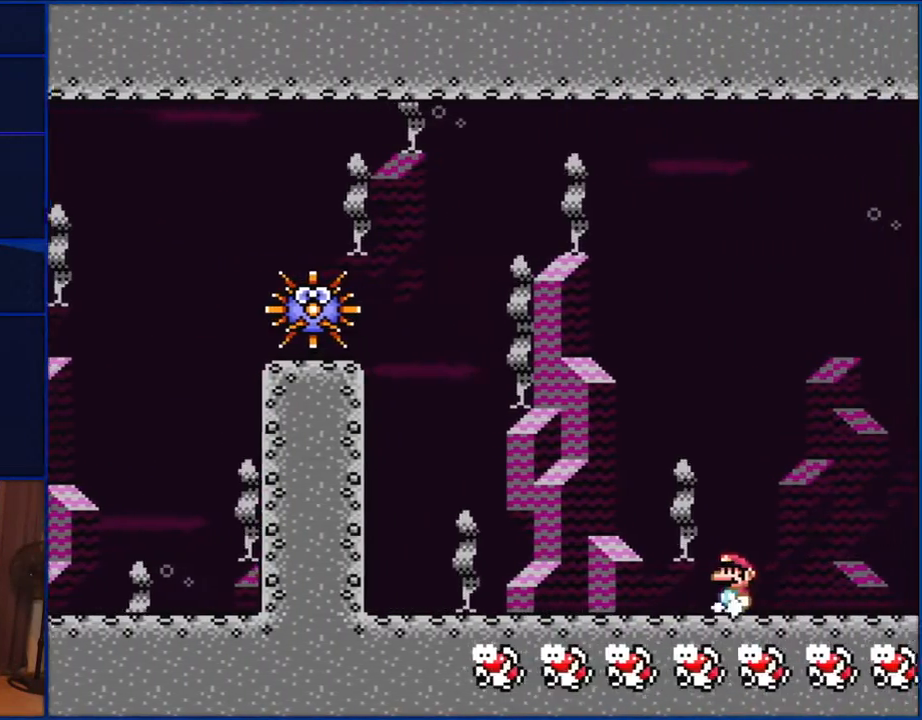
{"buttons": ["Y", "DPAD_LEFT"], "events": []}
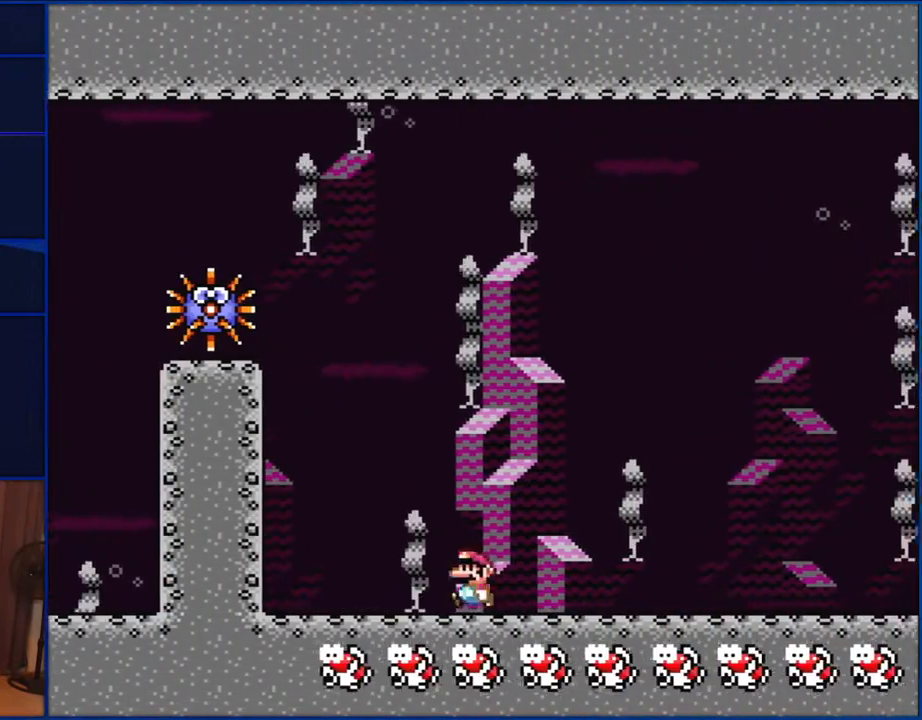
{"buttons": ["Y", "DPAD_RIGHT"], "events": [[67, "DPAD_LEFT", "up"], [133, "DPAD_RIGHT", "down"]]}
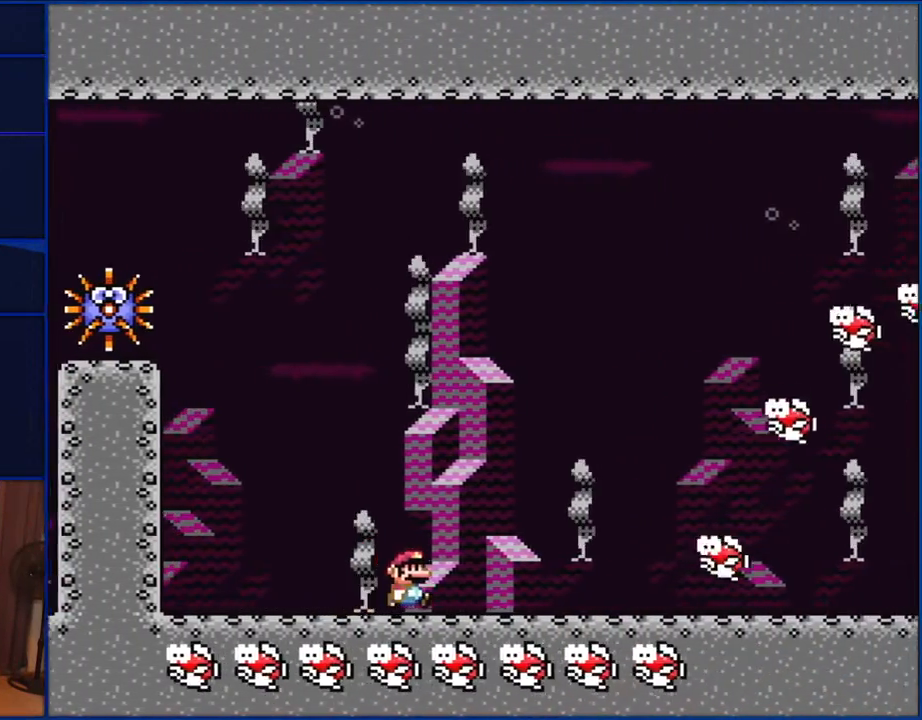
{"buttons": ["B", "Y", "DPAD_RIGHT"], "events": [[167, "B", "down"], [200, "DPAD_UP", "down"], [233, "DPAD_LEFT", "down"], [233, "DPAD_RIGHT", "up"], [233, "DPAD_UP", "up"], [433, "DPAD_LEFT", "up"], [467, "DPAD_RIGHT", "down"]]}
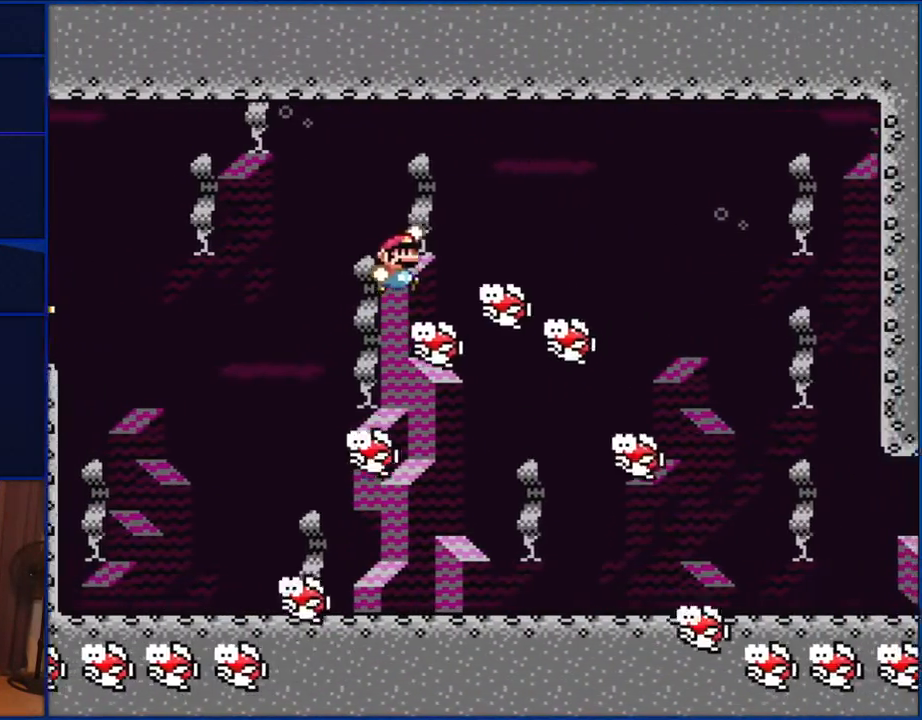
{"buttons": ["Y", "DPAD_UP", "DPAD_LEFT"], "events": [[300, "B", "up"], [400, "DPAD_UP", "down"], [433, "DPAD_LEFT", "down"], [433, "DPAD_RIGHT", "up"], [433, "DPAD_UP", "up"], [500, "DPAD_UP", "down"]]}
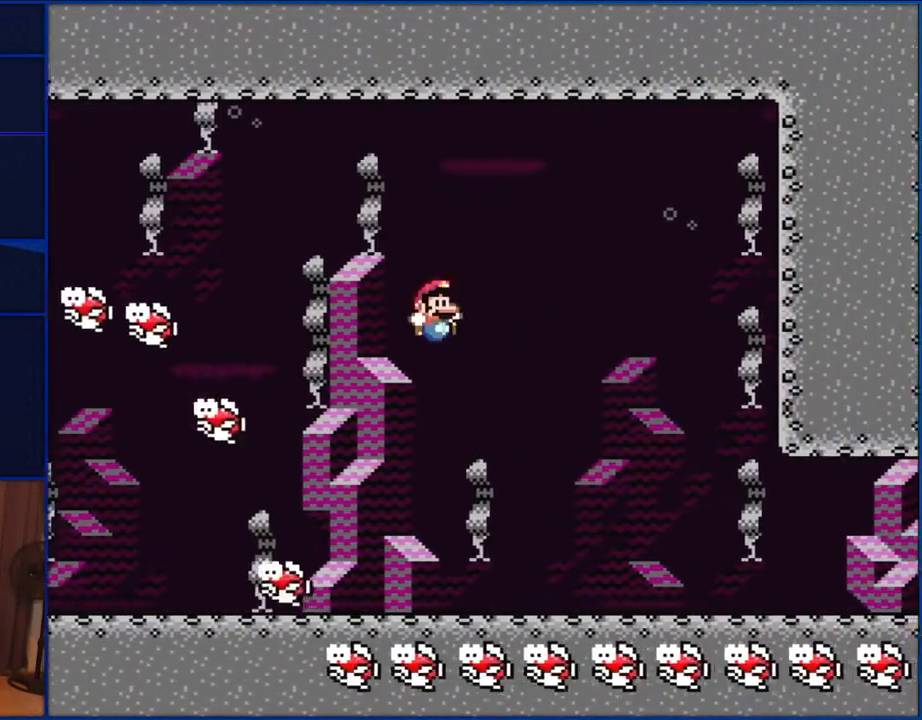
{"buttons": ["Y", "DPAD_RIGHT"], "events": [[33, "DPAD_LEFT", "up"], [67, "DPAD_RIGHT", "down"], [67, "DPAD_UP", "up"]]}
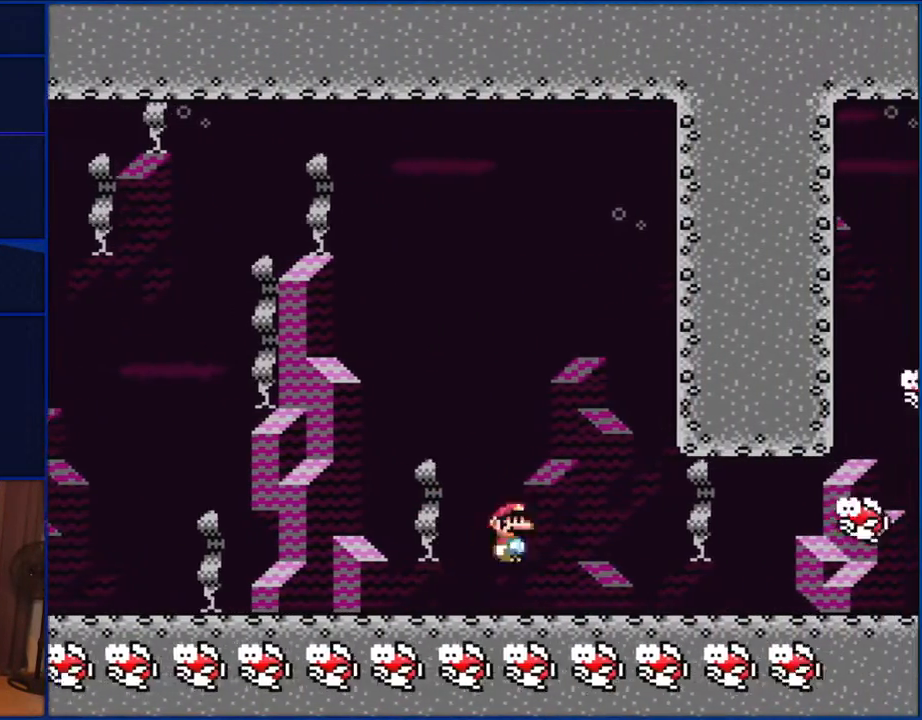
{"buttons": ["B", "Y", "DPAD_RIGHT"], "events": [[33, "B", "down"], [100, "DPAD_RIGHT", "up"], [133, "DPAD_LEFT", "down"], [367, "DPAD_LEFT", "up"], [433, "DPAD_RIGHT", "down"]]}
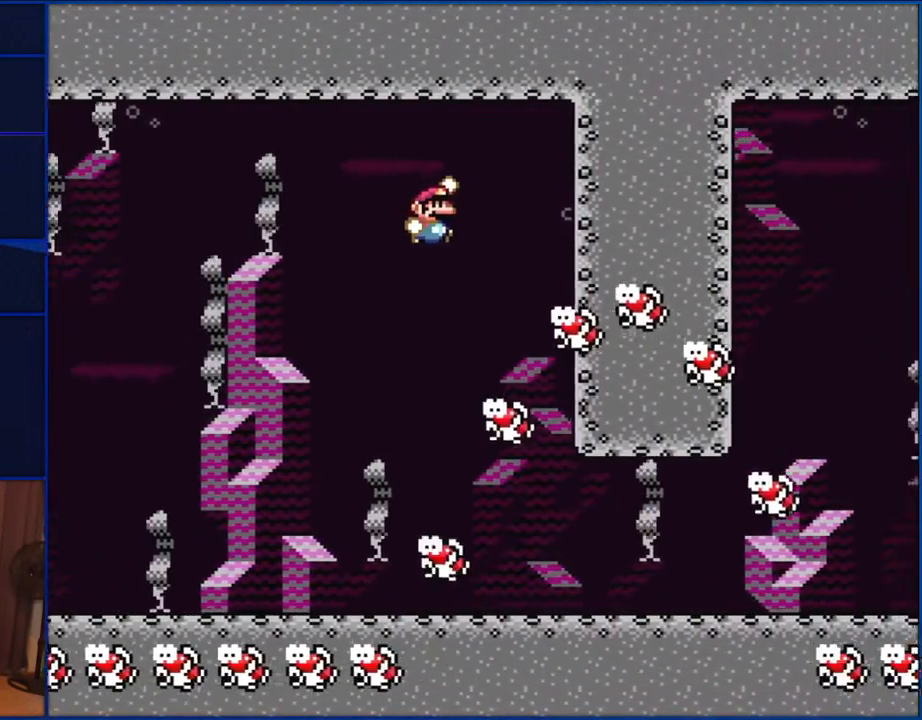
{"buttons": ["Y", "DPAD_LEFT"], "events": [[367, "DPAD_RIGHT", "up"], [467, "DPAD_LEFT", "down"], [500, "B", "up"]]}
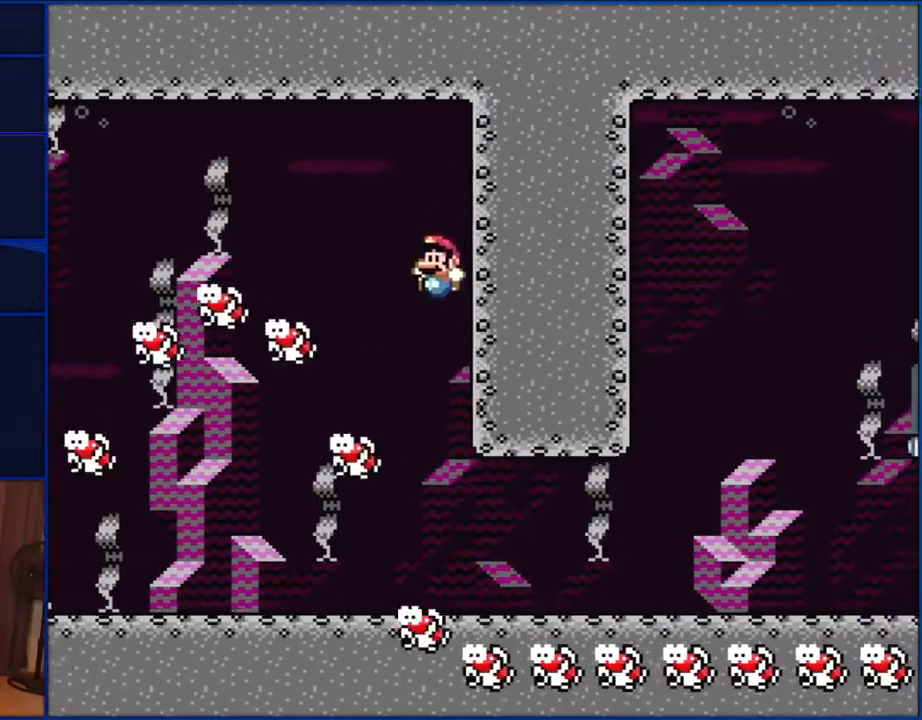
{"buttons": ["Y", "DPAD_RIGHT"], "events": [[100, "DPAD_LEFT", "up"], [167, "DPAD_RIGHT", "down"]]}
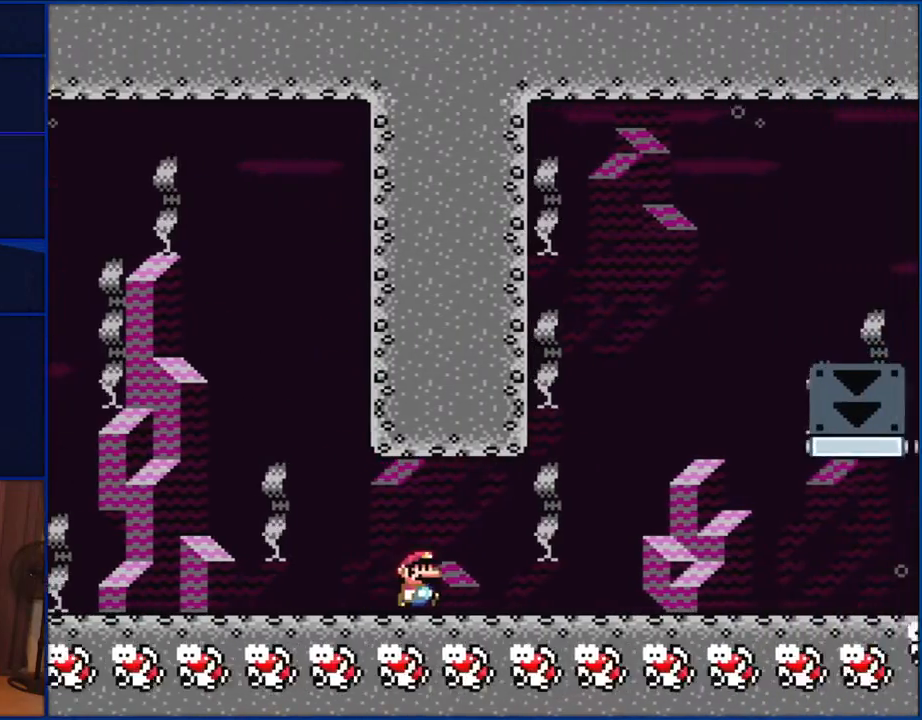
{"buttons": ["B", "Y", "DPAD_RIGHT"], "events": [[233, "B", "down"]]}